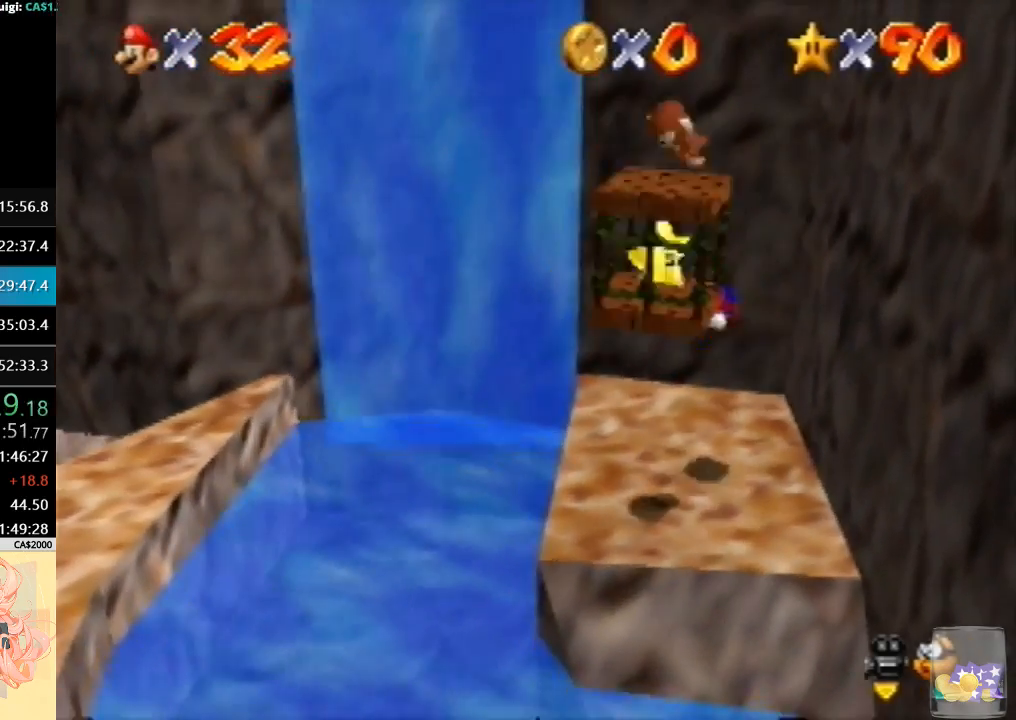
Gameplay with a controller (Nintendo layout); each line is a JSON object with the inputs held at the frame after it. "events" lists button and stick changes between this image and that frame as [ms after this image, input, new state], when the widget could be followed in between. Not read: L3 R3 Z.
{"buttons": [], "left_stick": "center", "events": []}
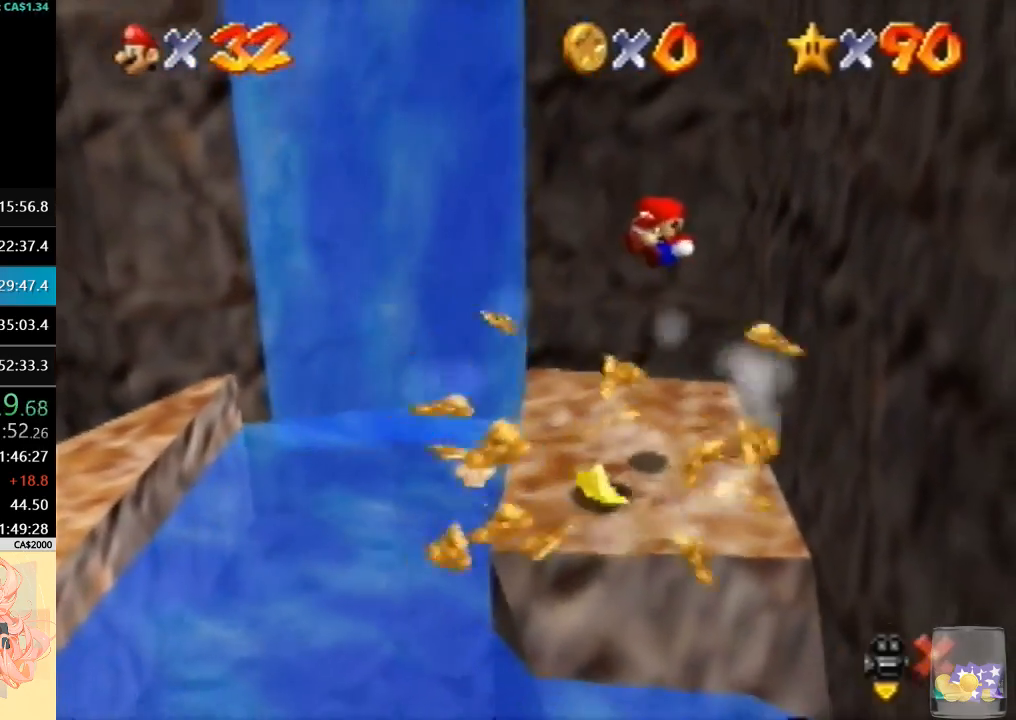
{"buttons": [], "left_stick": "center", "events": []}
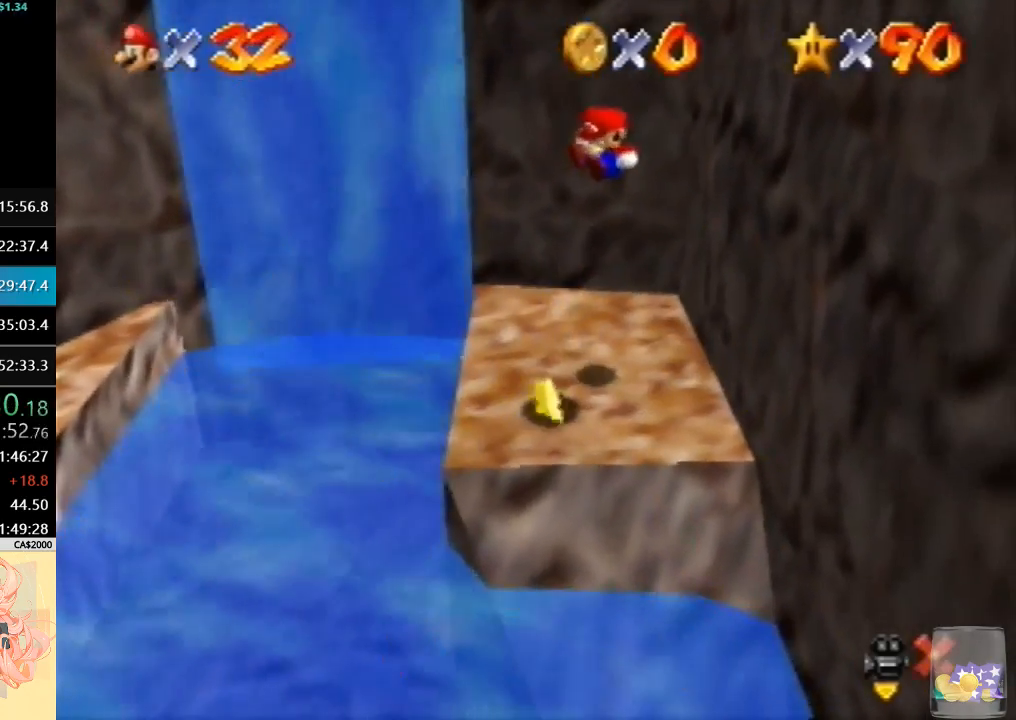
{"buttons": [], "left_stick": "center", "events": []}
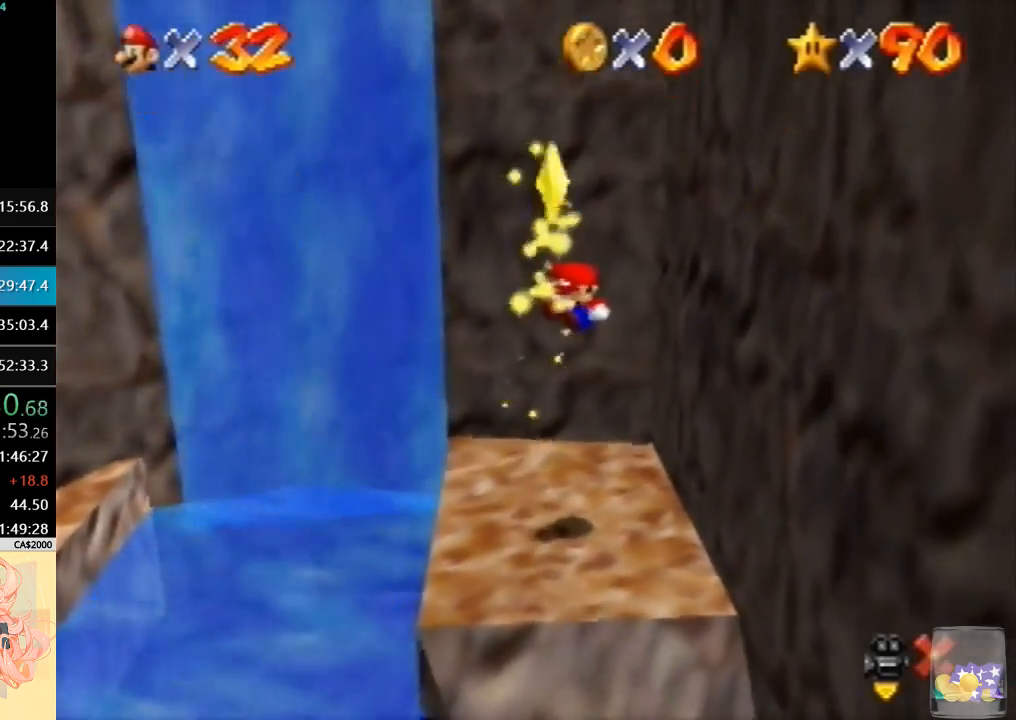
{"buttons": [], "left_stick": "center", "events": []}
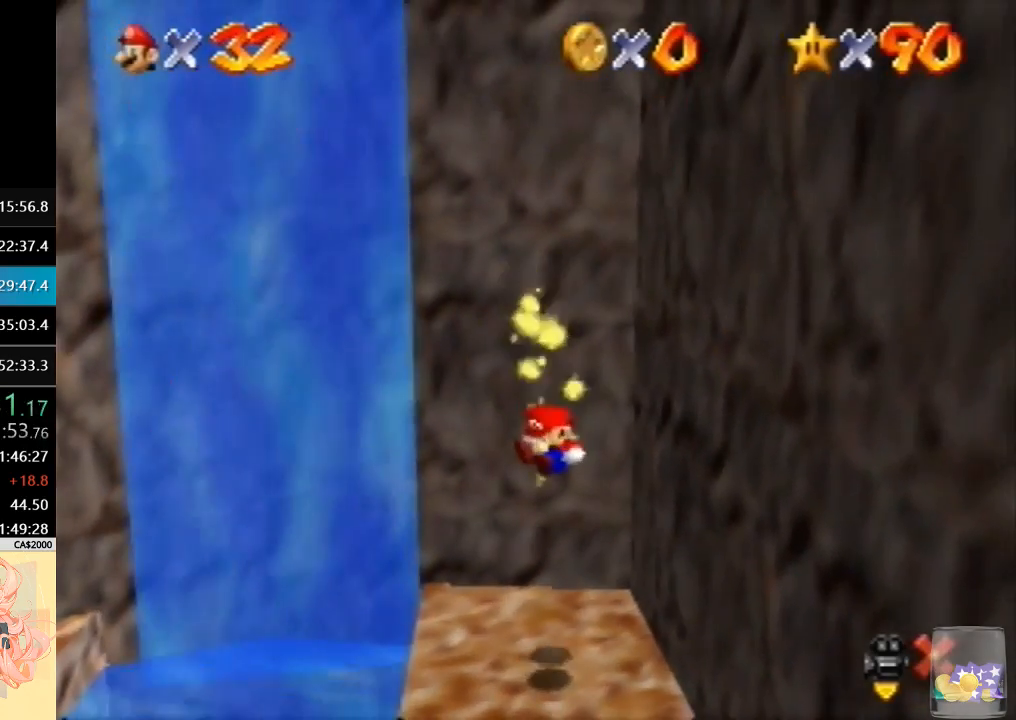
{"buttons": [], "left_stick": "center", "events": []}
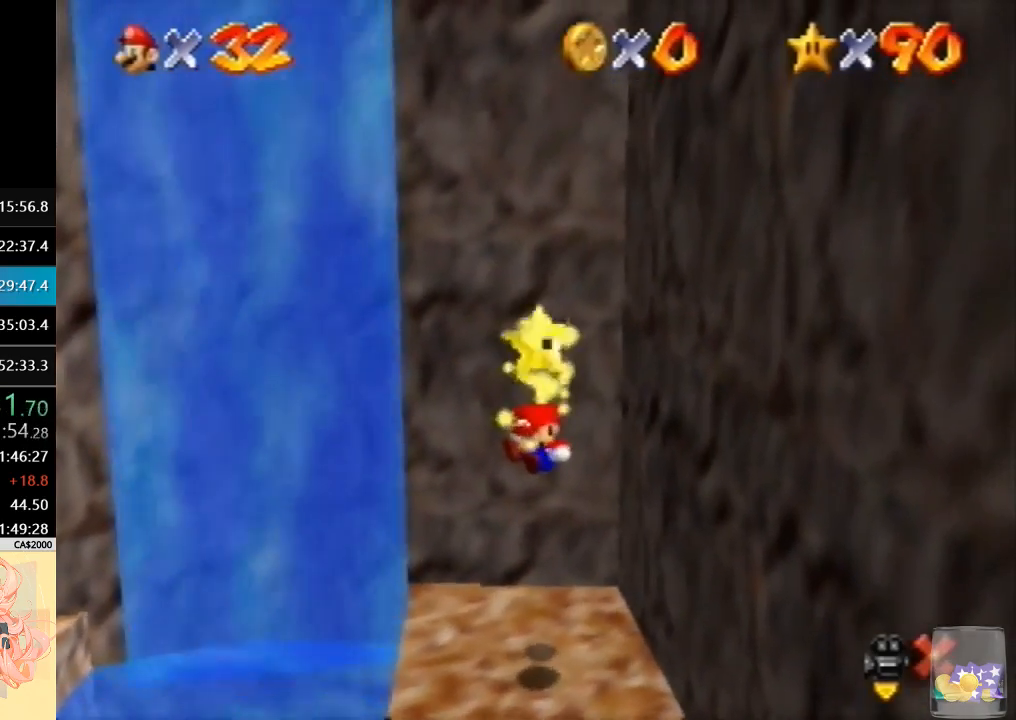
{"buttons": [], "left_stick": "up", "events": [[67, "left_stick", "up"]]}
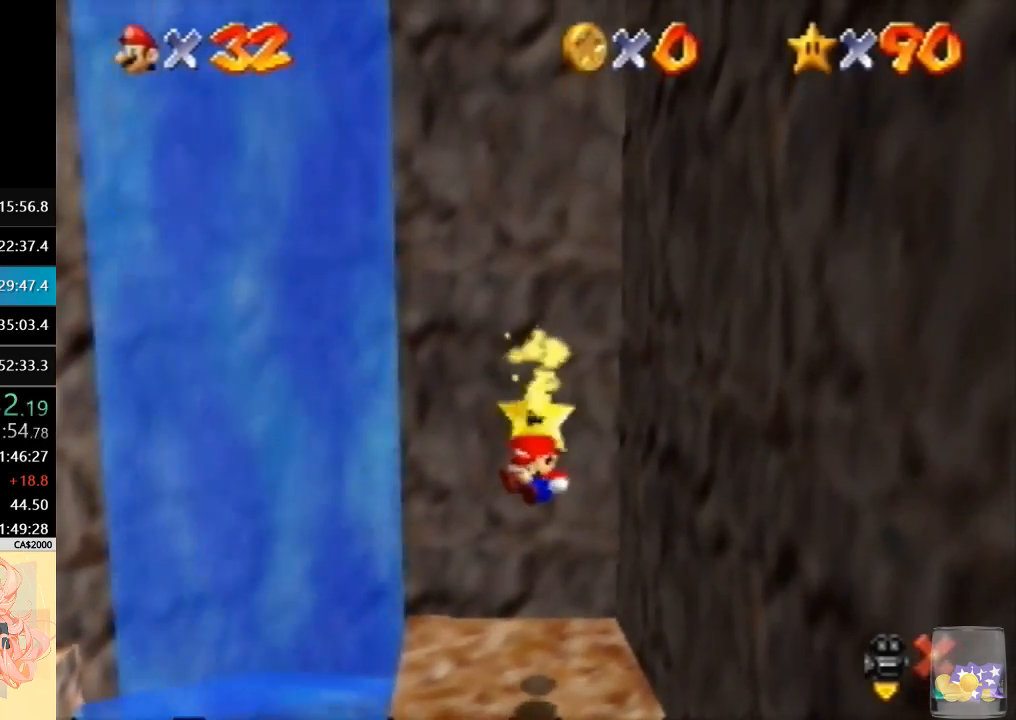
{"buttons": [], "left_stick": "up", "events": []}
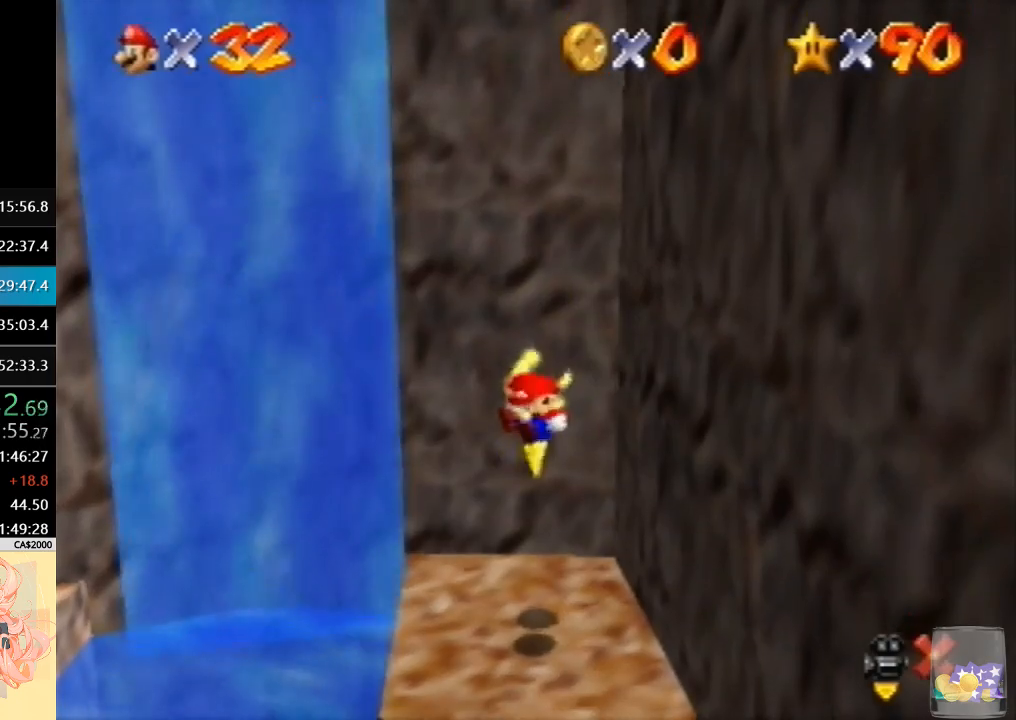
{"buttons": [], "left_stick": "up", "events": []}
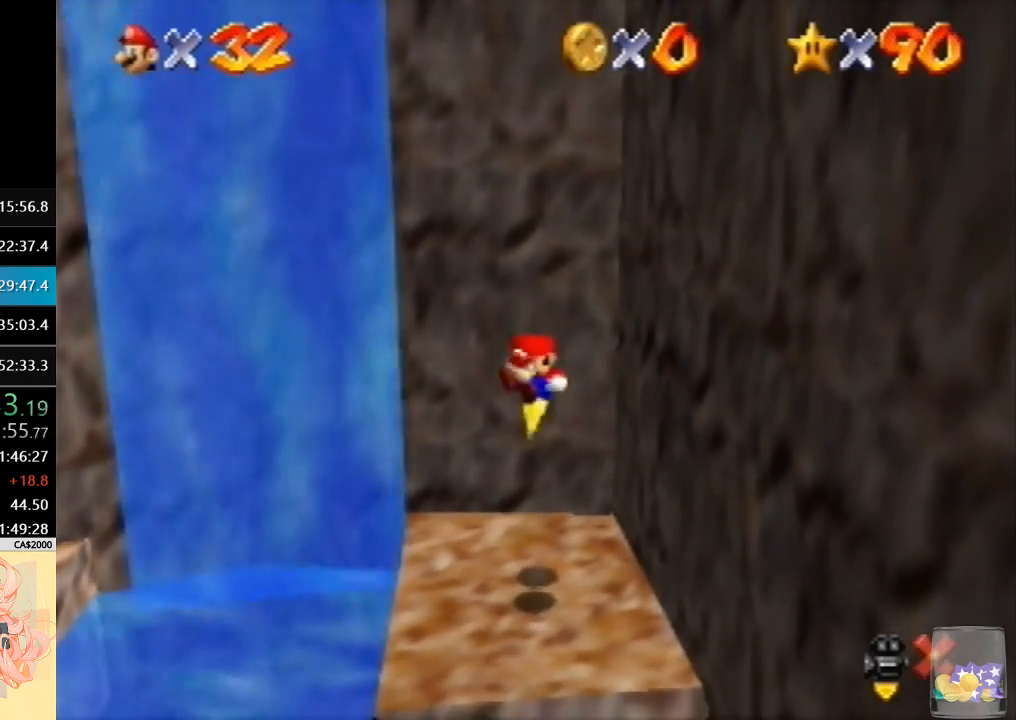
{"buttons": [], "left_stick": "center", "events": [[167, "left_stick", "center"]]}
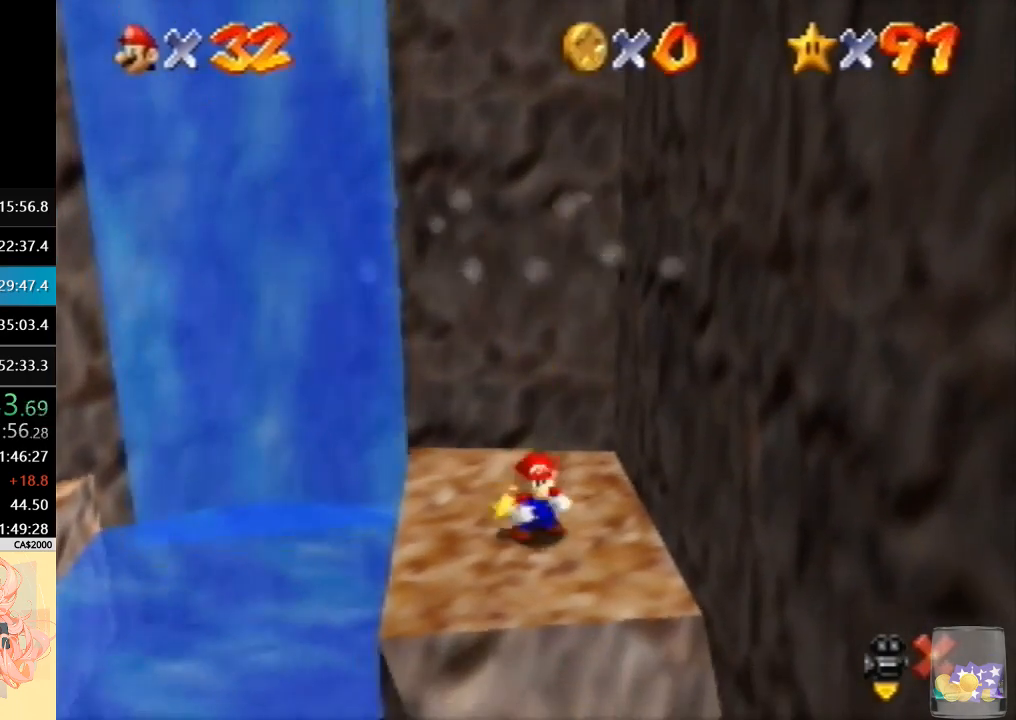
{"buttons": [], "left_stick": "center", "events": []}
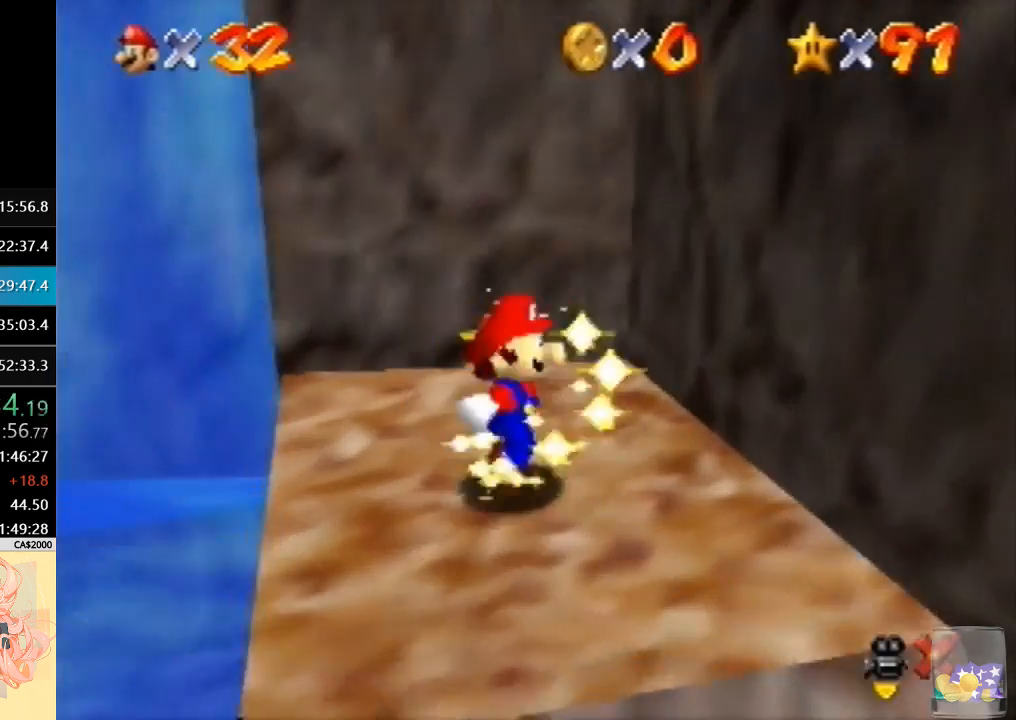
{"buttons": [], "left_stick": "center", "events": []}
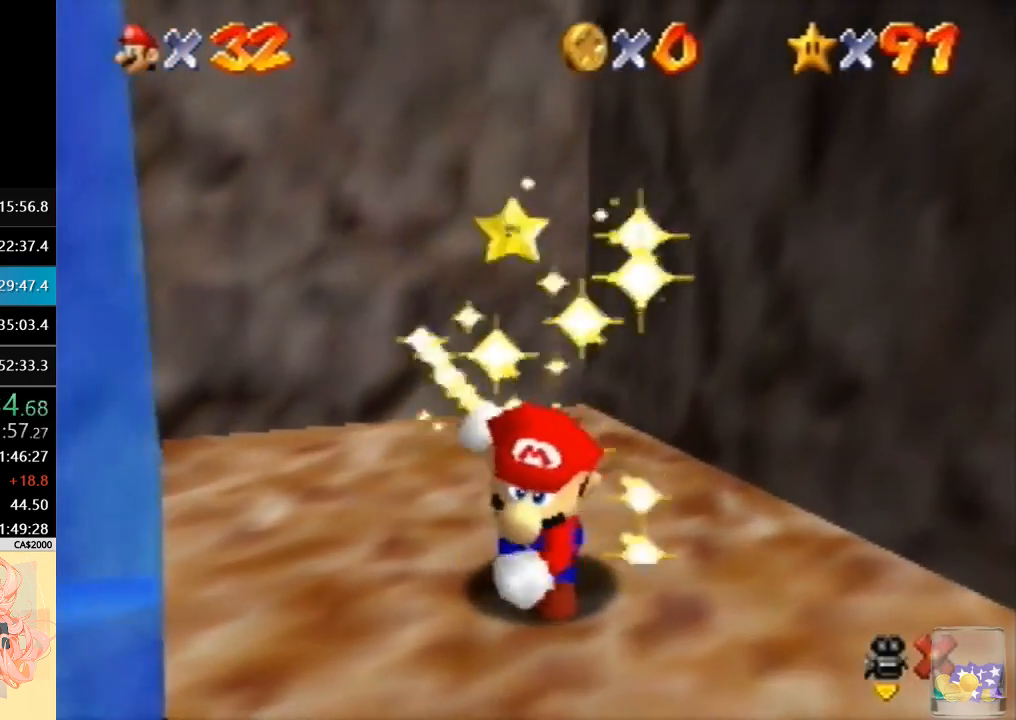
{"buttons": [], "left_stick": "center", "events": []}
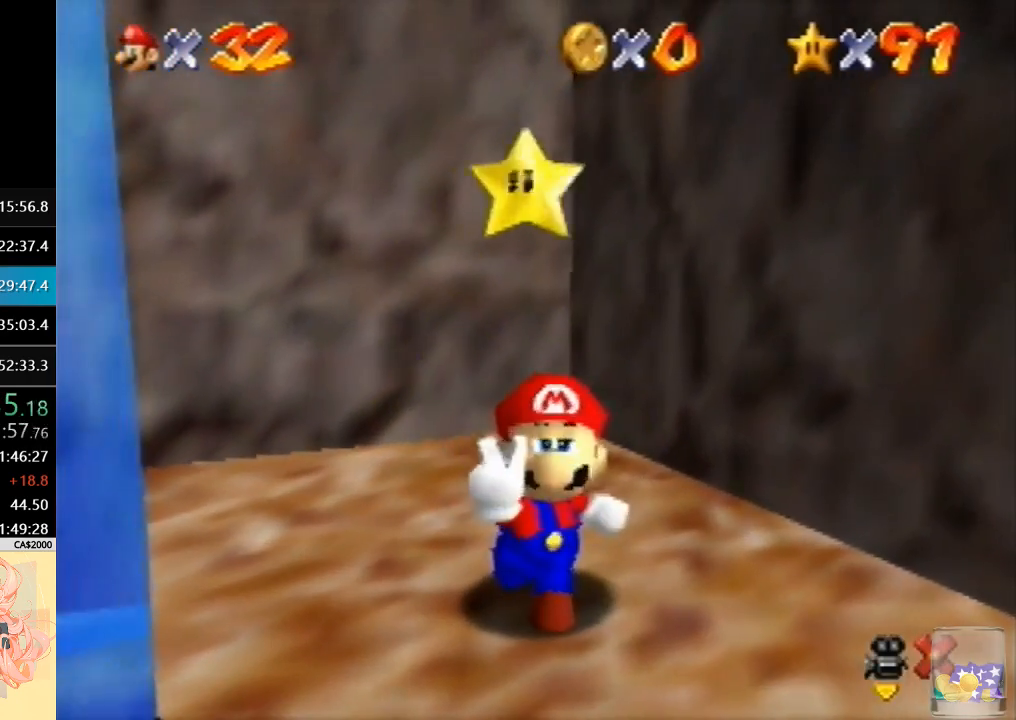
{"buttons": [], "left_stick": "center", "events": []}
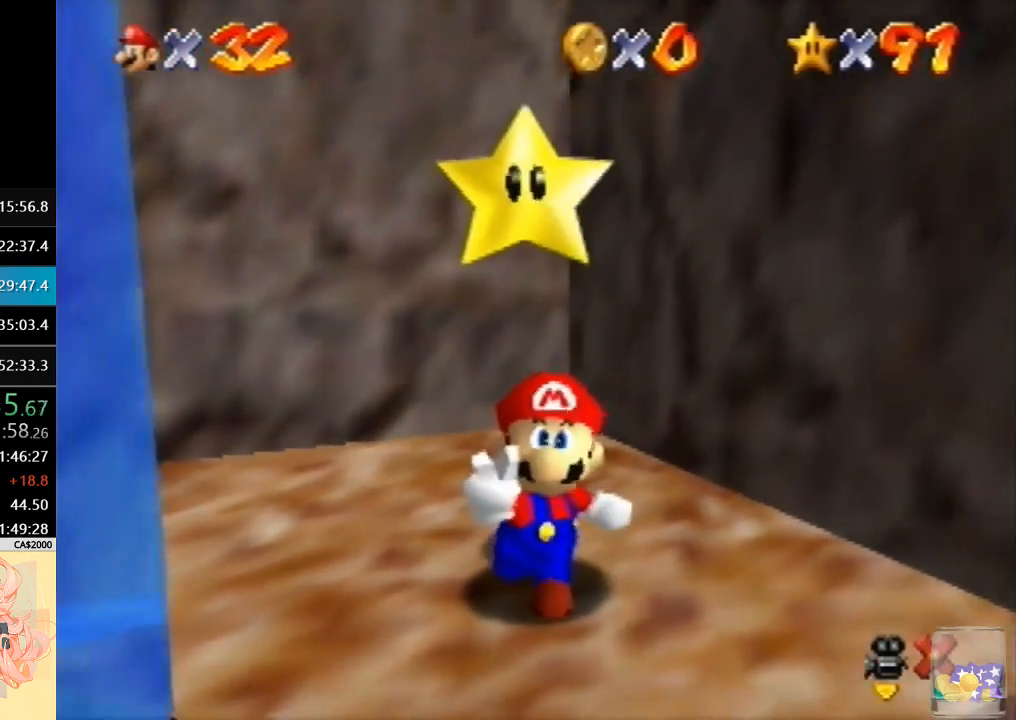
{"buttons": [], "left_stick": "center", "events": []}
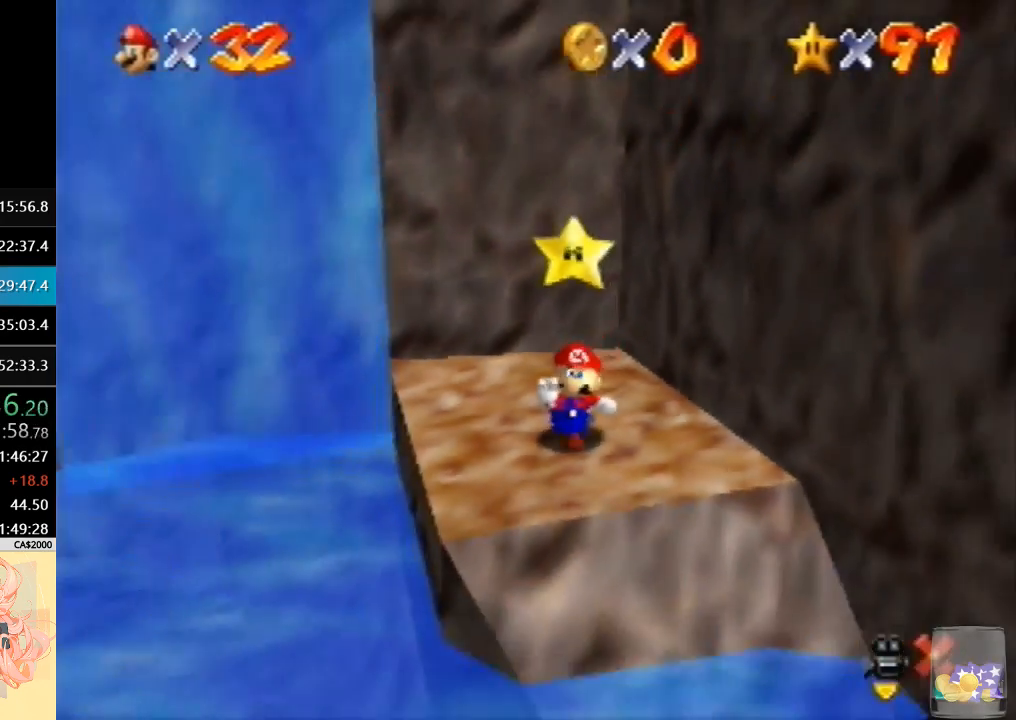
{"buttons": [], "left_stick": "center", "events": []}
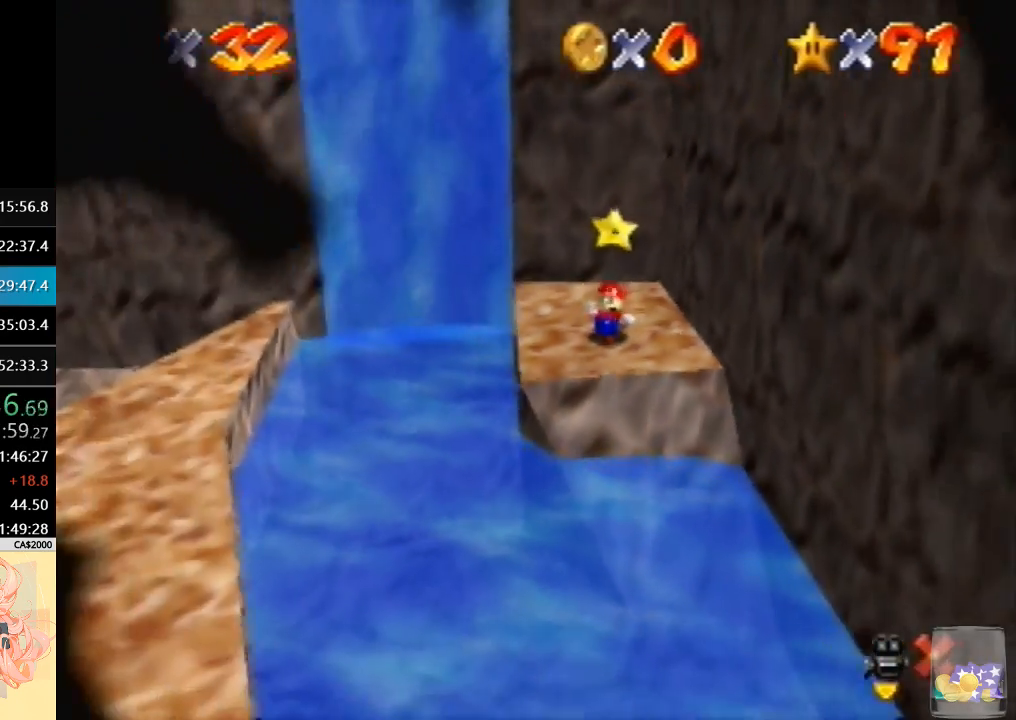
{"buttons": ["A"], "left_stick": "center", "events": [[467, "A", "down"]]}
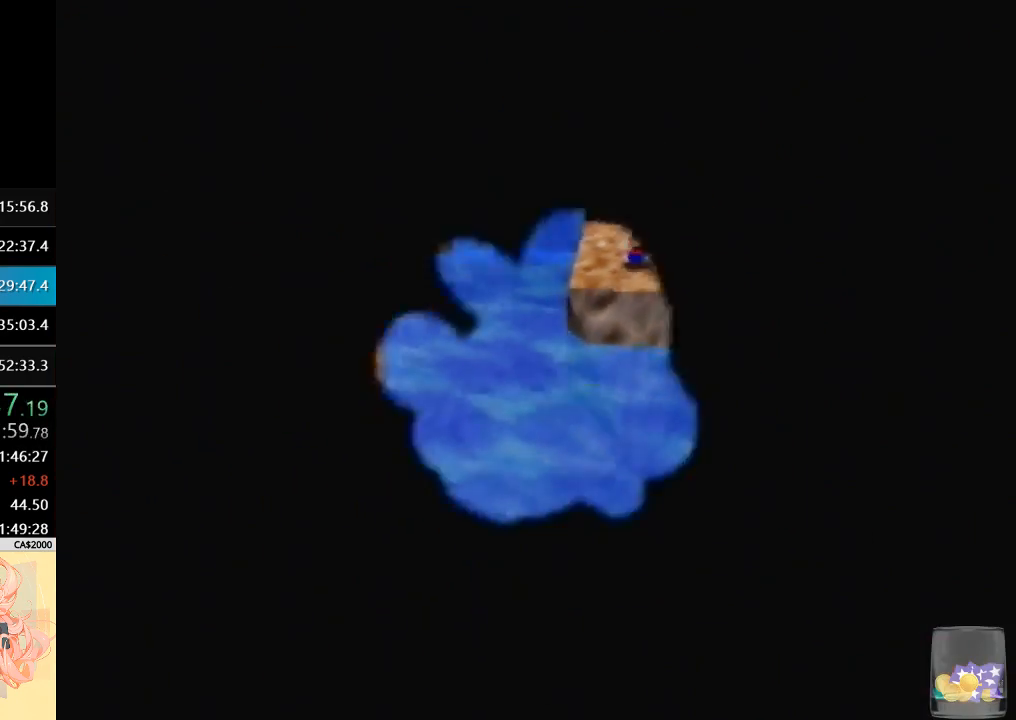
{"buttons": ["A"], "left_stick": "center", "events": []}
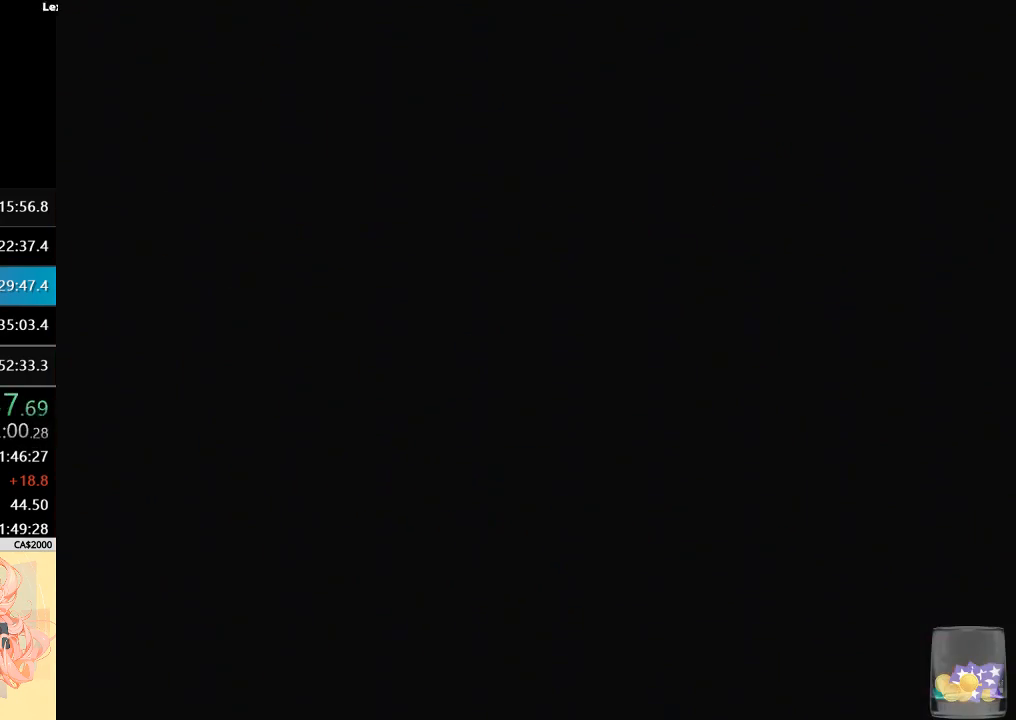
{"buttons": [], "left_stick": "center", "events": [[233, "A", "up"], [300, "A", "down"], [467, "A", "up"]]}
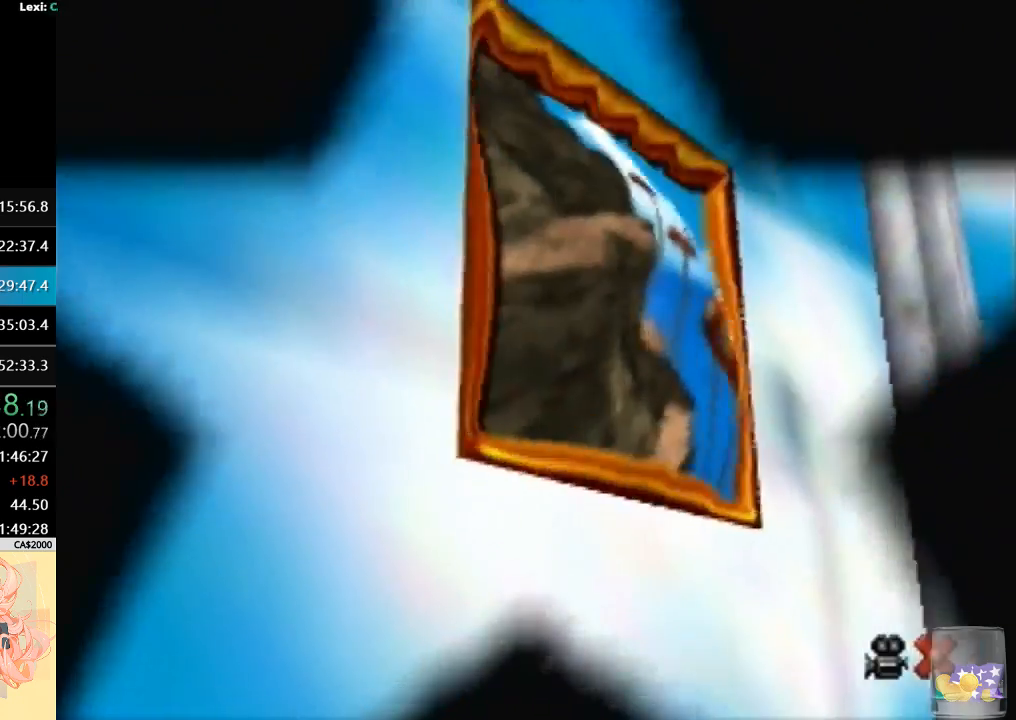
{"buttons": ["A"], "left_stick": "center", "events": [[33, "A", "down"], [133, "A", "up"], [200, "A", "down"], [333, "A", "up"], [400, "A", "down"]]}
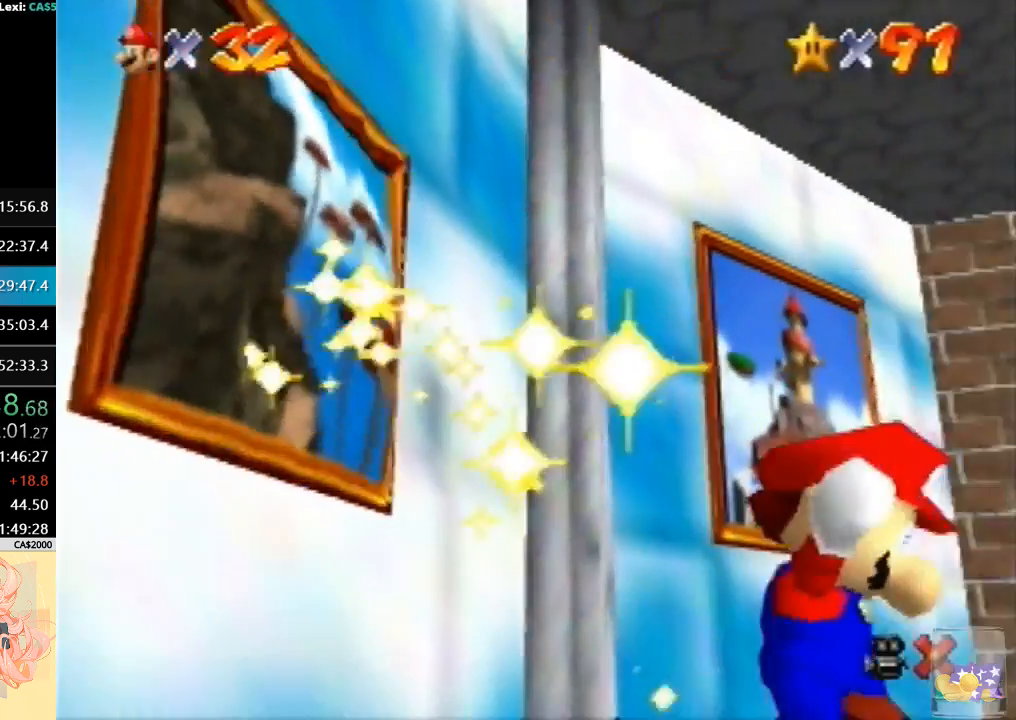
{"buttons": ["A"], "left_stick": "center", "events": [[33, "A", "up"], [133, "A", "down"], [433, "A", "up"], [500, "A", "down"]]}
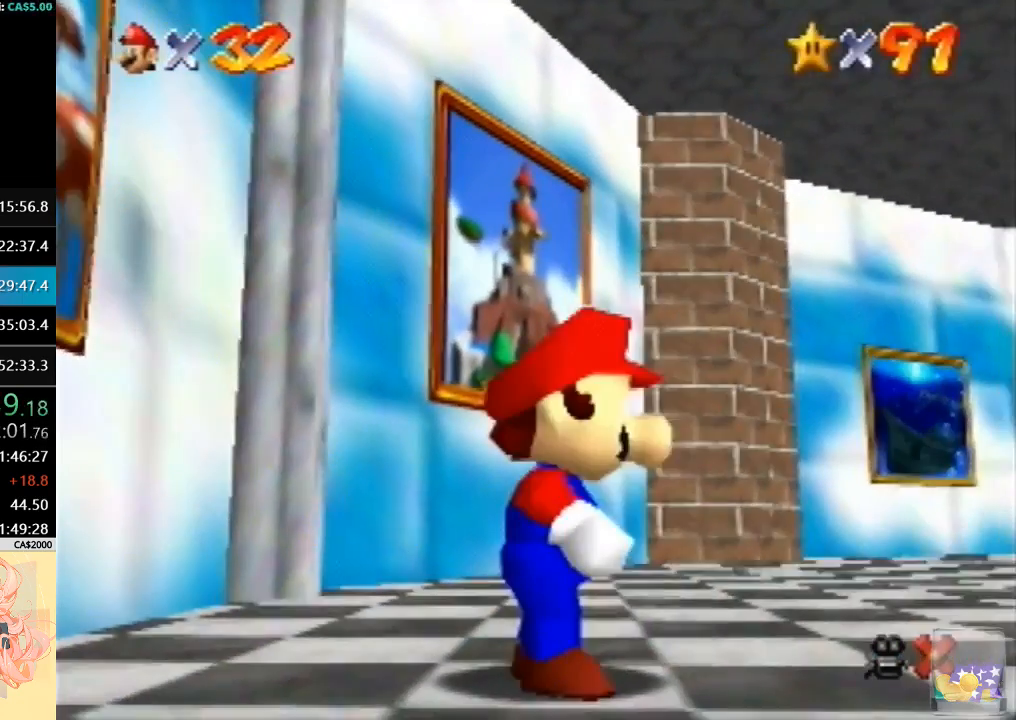
{"buttons": ["A"], "left_stick": "center", "events": [[133, "A", "up"], [200, "A", "down"], [400, "A", "up"], [467, "A", "down"]]}
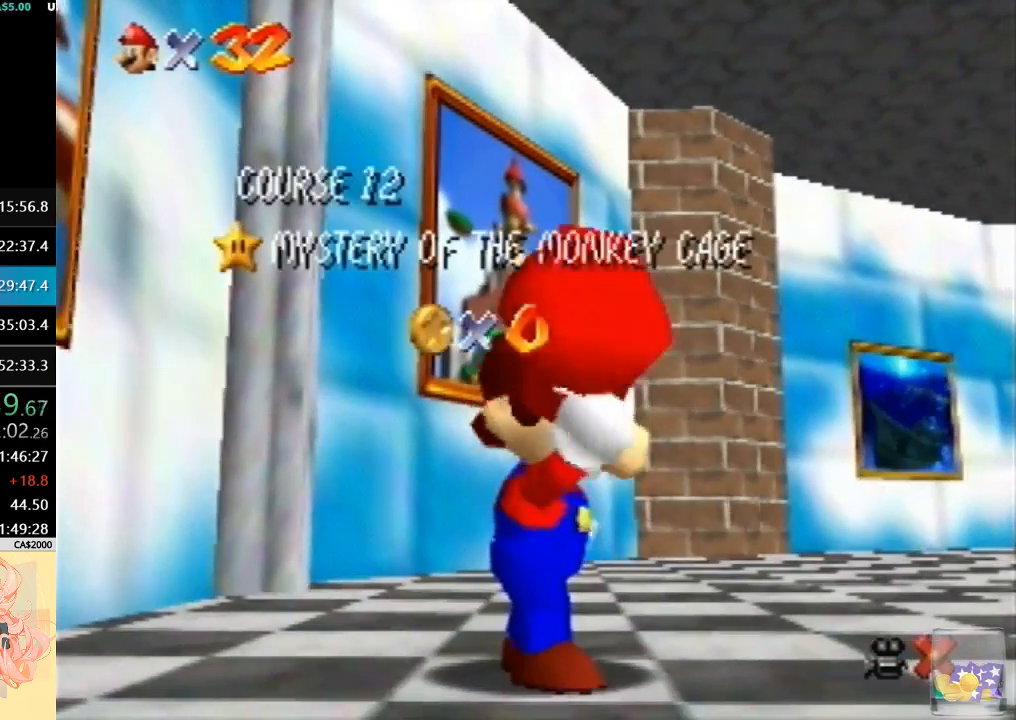
{"buttons": ["A"], "left_stick": "center", "events": [[133, "A", "up"], [200, "A", "down"], [300, "A", "up"], [467, "A", "down"]]}
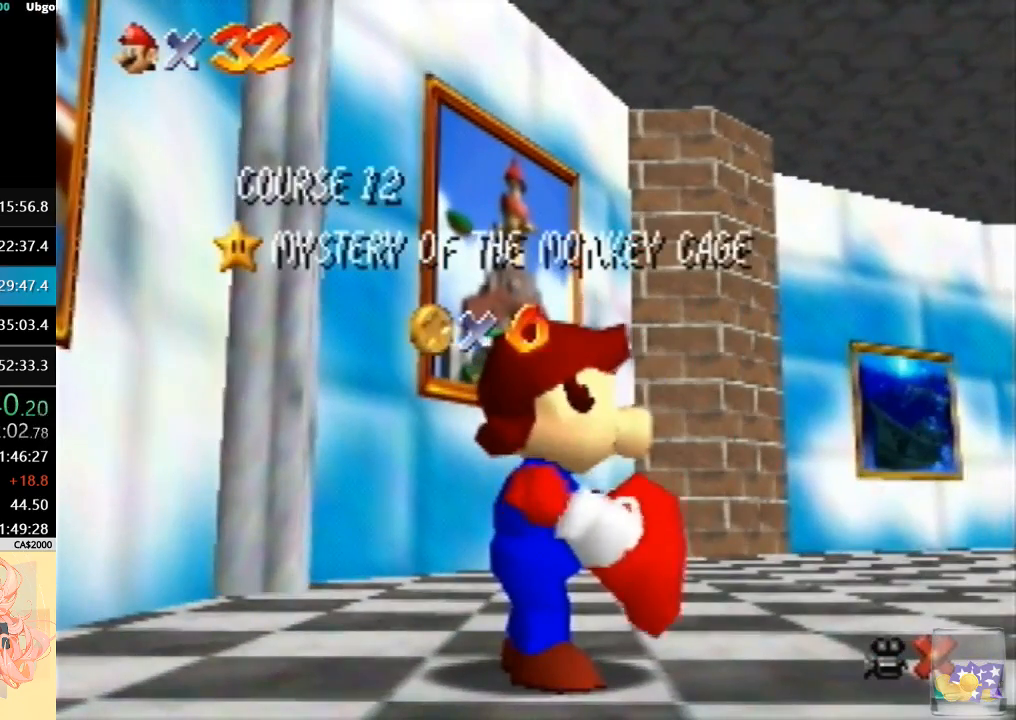
{"buttons": ["A"], "left_stick": "center", "events": [[100, "A", "up"], [167, "A", "down"], [300, "A", "up"], [400, "A", "down"]]}
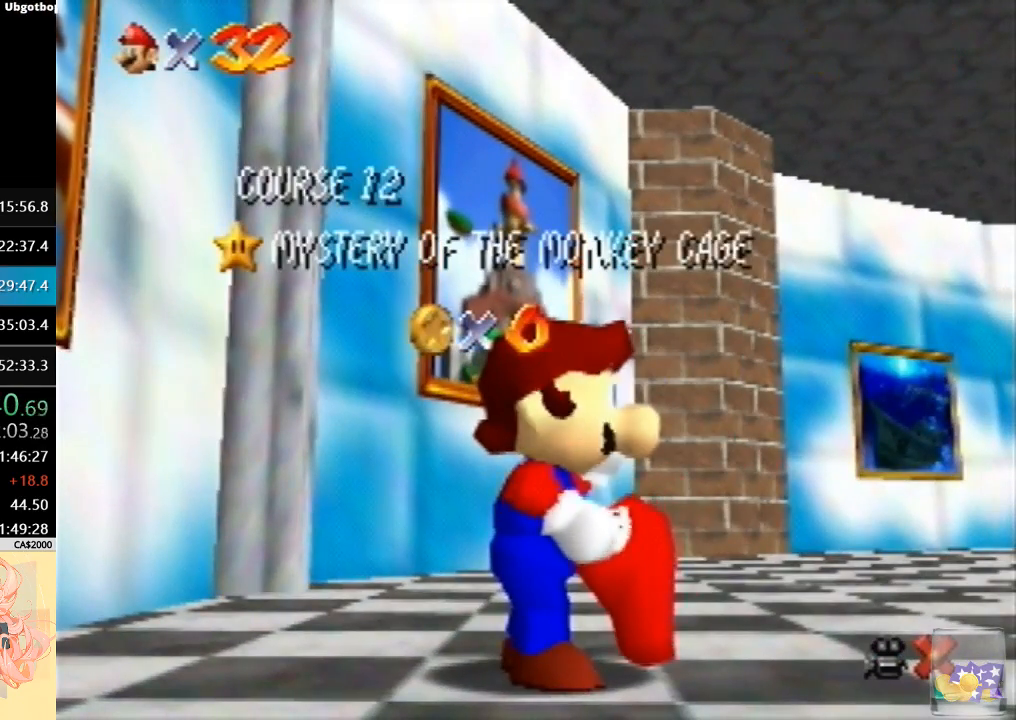
{"buttons": [], "left_stick": "center", "events": [[67, "A", "up"], [167, "A", "down"], [300, "A", "up"], [400, "A", "down"], [500, "A", "up"]]}
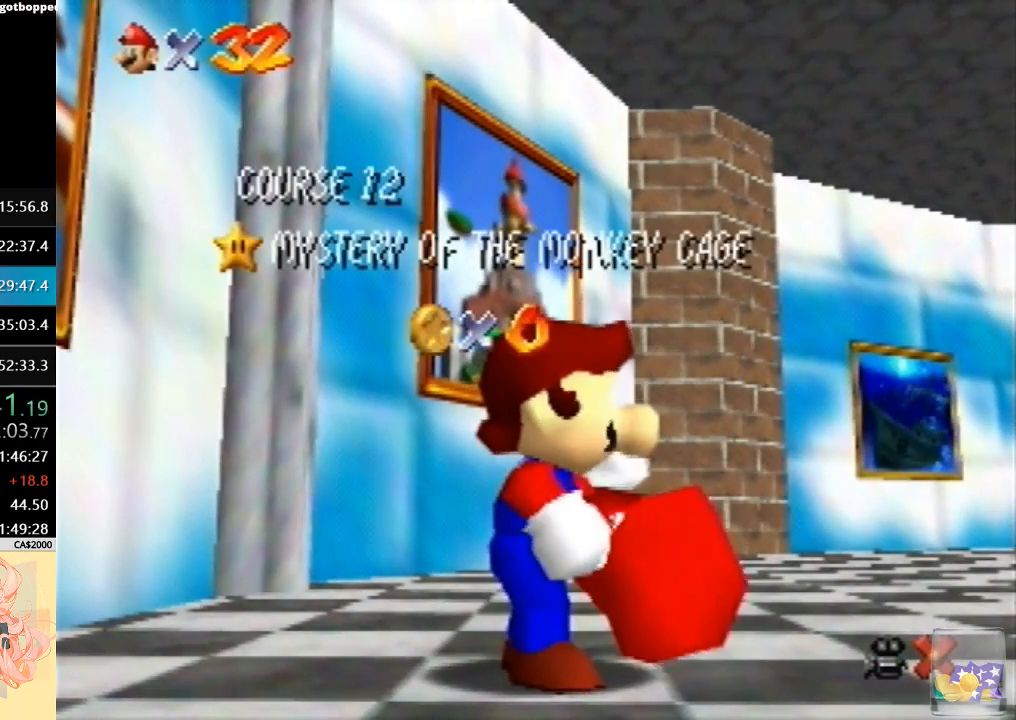
{"buttons": [], "left_stick": "center", "events": []}
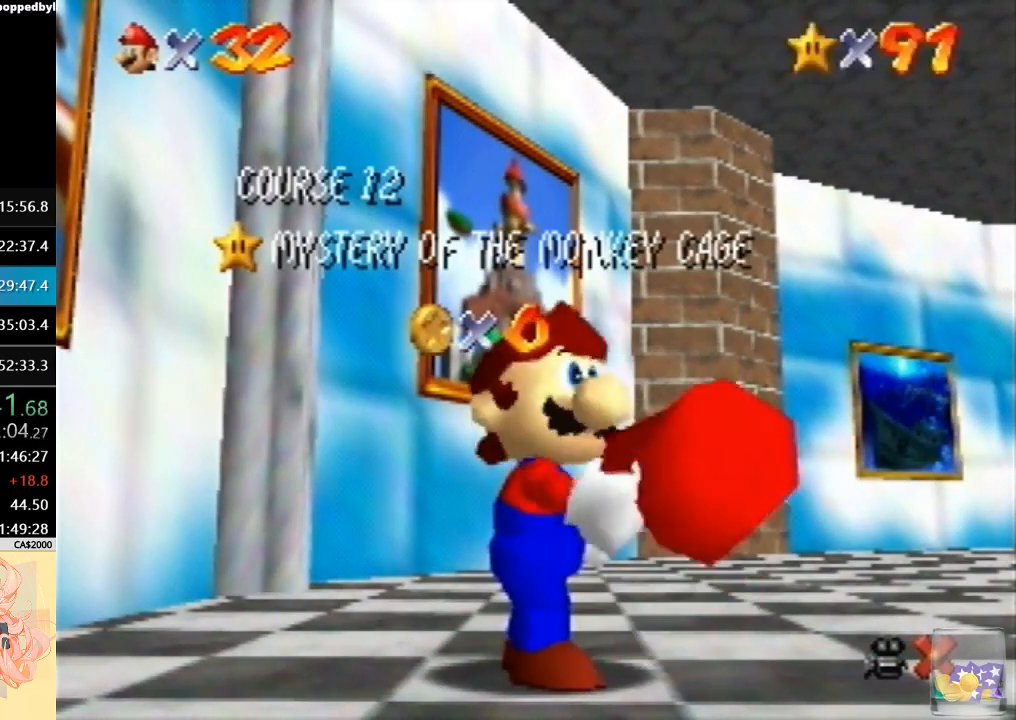
{"buttons": [], "left_stick": "center", "events": []}
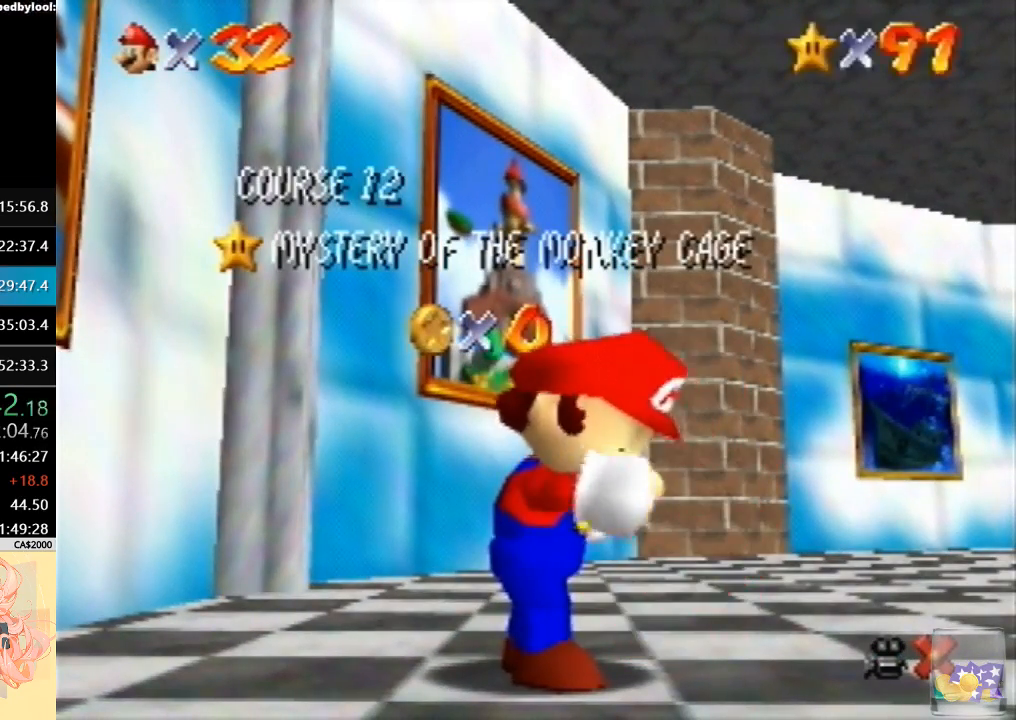
{"buttons": [], "left_stick": "down", "events": [[467, "left_stick", "down"]]}
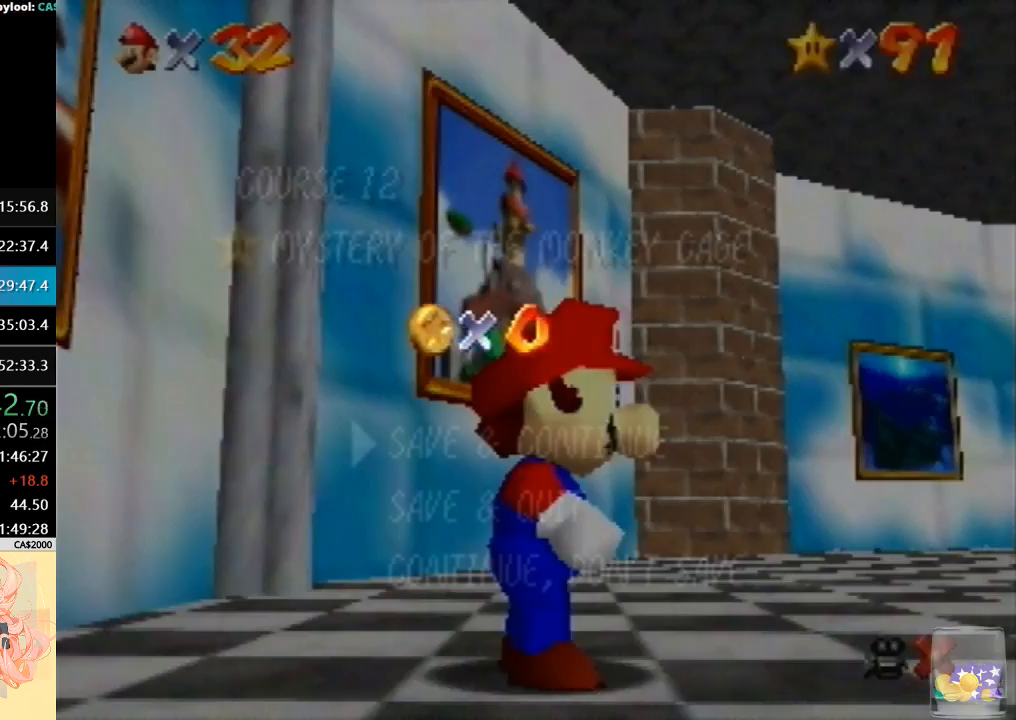
{"buttons": [], "left_stick": "left", "events": [[67, "left_stick", "center"], [133, "left_stick", "down"], [167, "A", "down"], [200, "left_stick", "center"], [267, "left_stick", "left"], [300, "A", "up"]]}
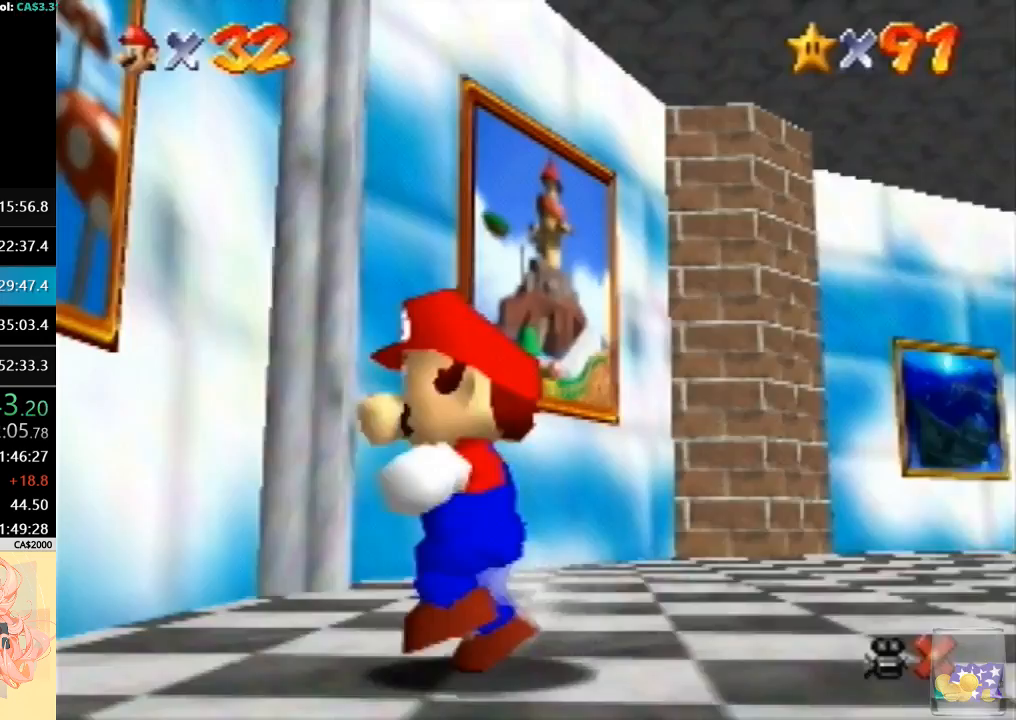
{"buttons": [], "left_stick": "up-left", "events": [[100, "A", "down"], [167, "left_stick", "up-left"], [233, "A", "up"]]}
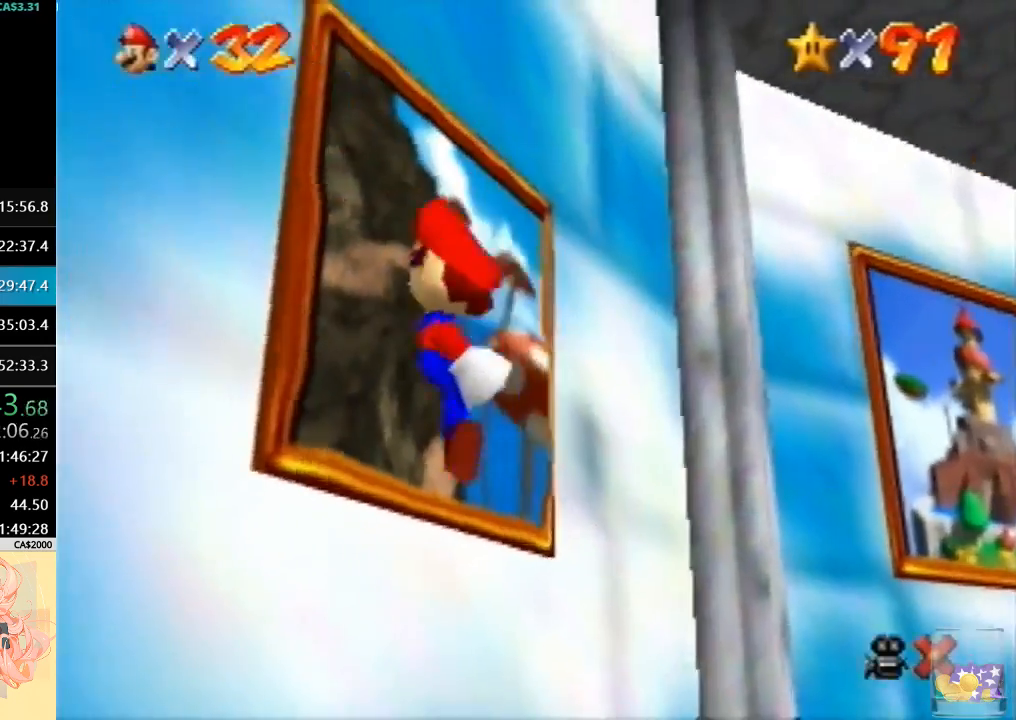
{"buttons": ["A", "B"], "left_stick": "center", "events": [[67, "left_stick", "center"], [233, "A", "down"], [267, "B", "down"], [400, "A", "up"], [400, "B", "up"], [467, "A", "down"], [467, "B", "down"]]}
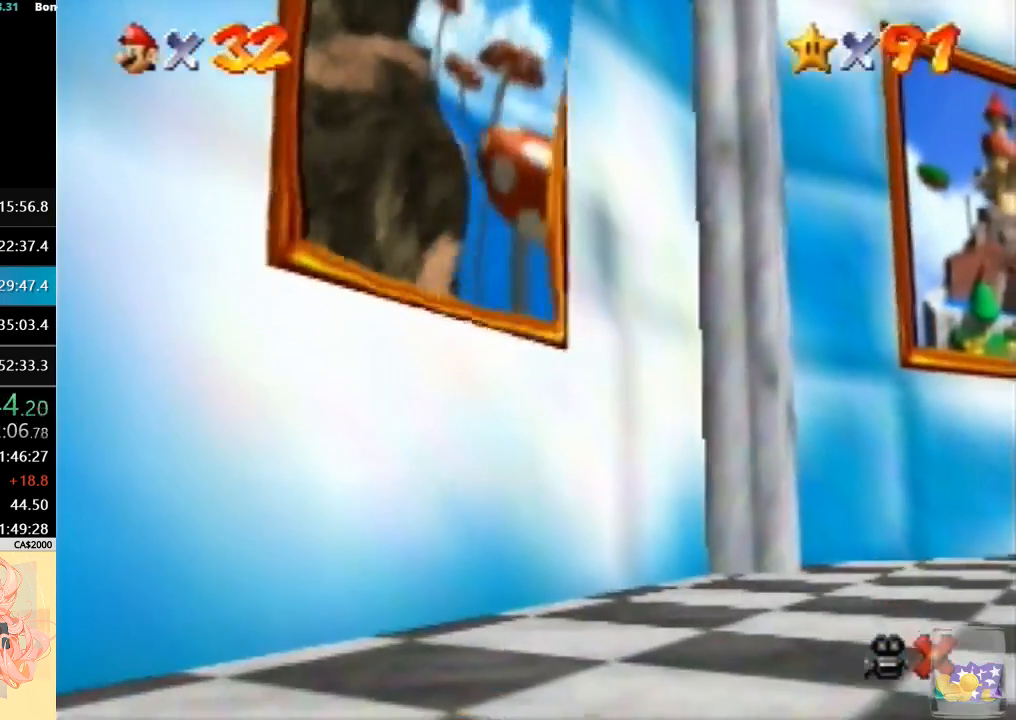
{"buttons": ["A"], "left_stick": "center", "events": [[67, "B", "up"], [167, "B", "down"], [267, "A", "up"], [267, "B", "up"], [333, "A", "down"], [333, "B", "down"], [433, "A", "up"], [433, "B", "up"], [500, "A", "down"]]}